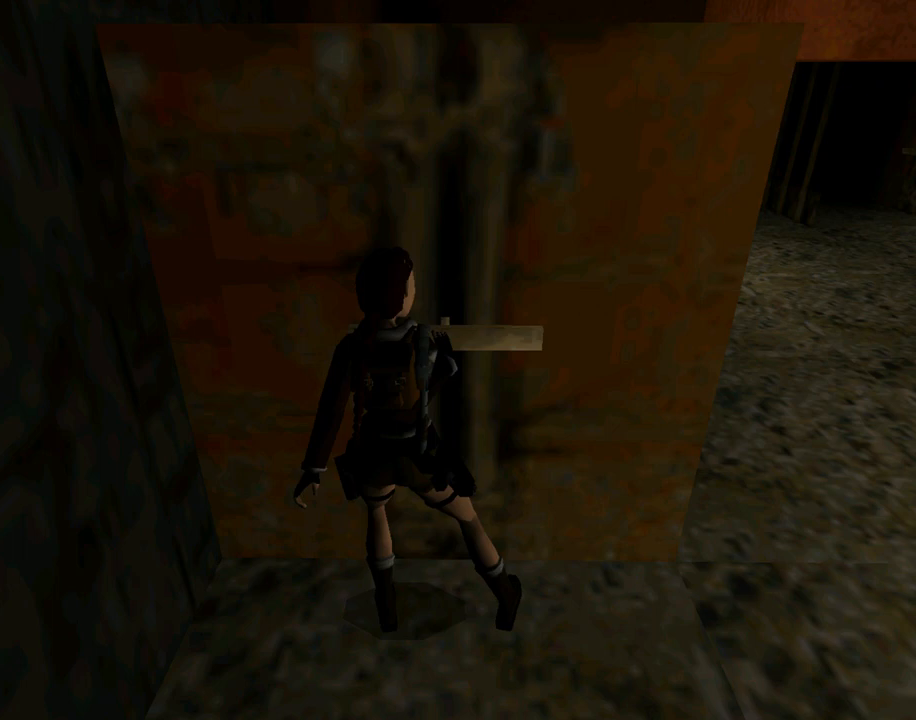
Gameplay with a controller (PlayStation layout); each line is a JSON object with the inputs held at the frame after it. "events" lists button and stick changes between this image and that frame as [ms after this image, input, new state], when the widget could be followed in between. Not read: L2 R2 right_stick.
{"buttons": ["DPAD_RIGHT"], "left_stick": "center", "events": []}
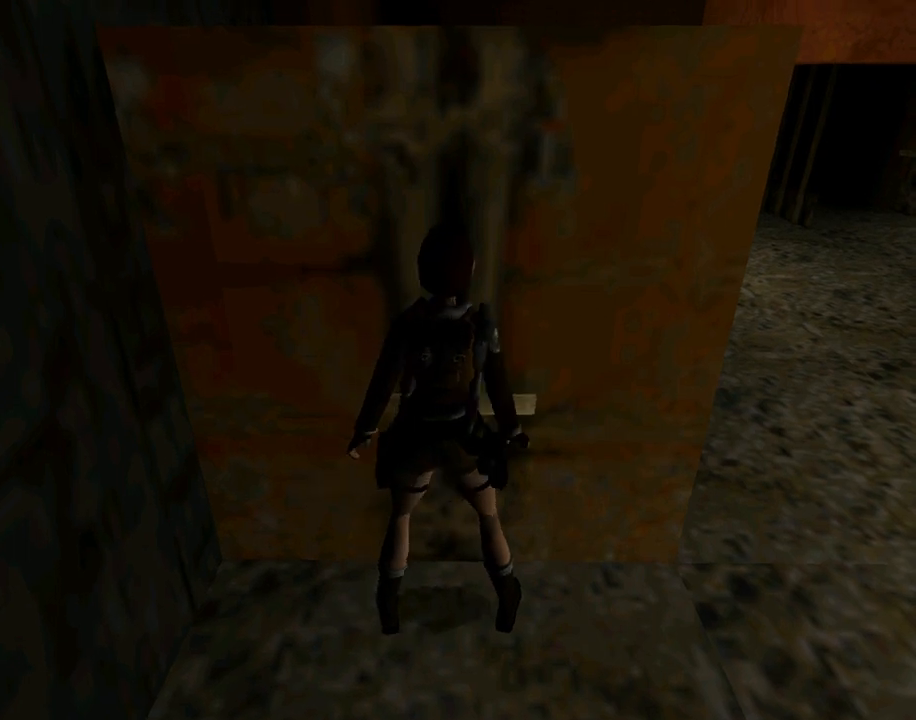
{"buttons": ["TRIANGLE", "DPAD_RIGHT"], "left_stick": "center", "events": [[467, "TRIANGLE", "down"]]}
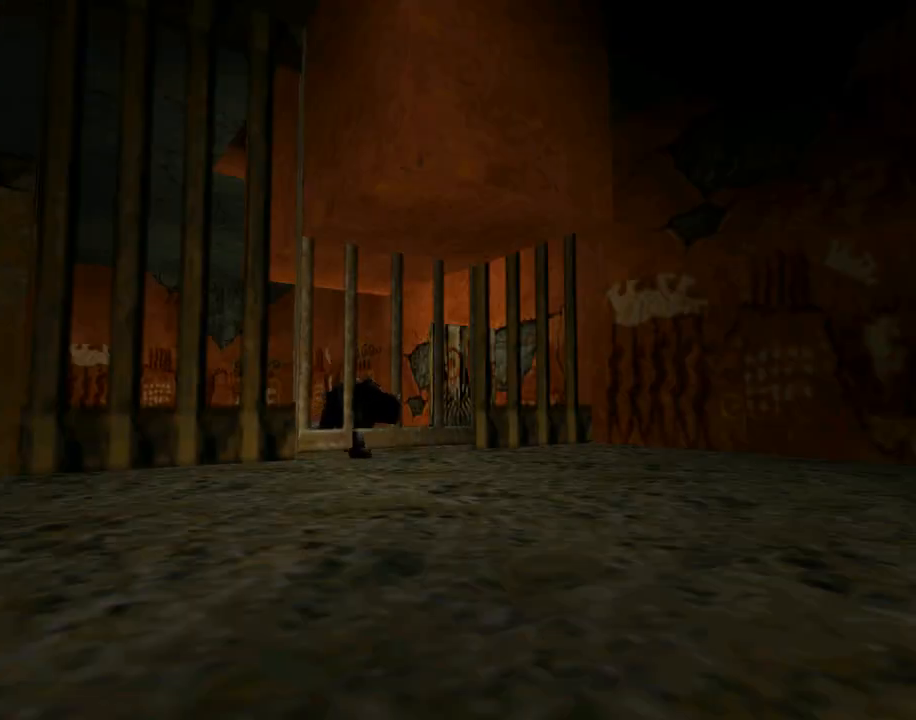
{"buttons": ["DPAD_UP", "DPAD_LEFT"], "left_stick": "center", "events": [[200, "TRIANGLE", "up"], [300, "DPAD_RIGHT", "up"], [300, "DPAD_UP", "down"], [433, "DPAD_LEFT", "down"]]}
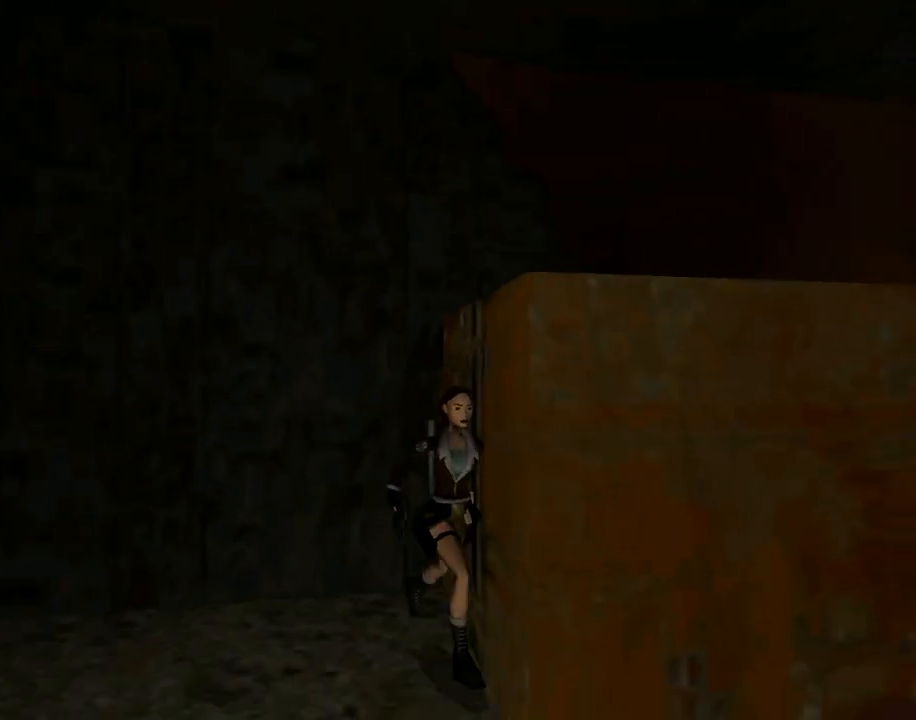
{"buttons": ["TRIANGLE", "DPAD_UP", "DPAD_LEFT"], "left_stick": "center", "events": [[133, "TRIANGLE", "down"]]}
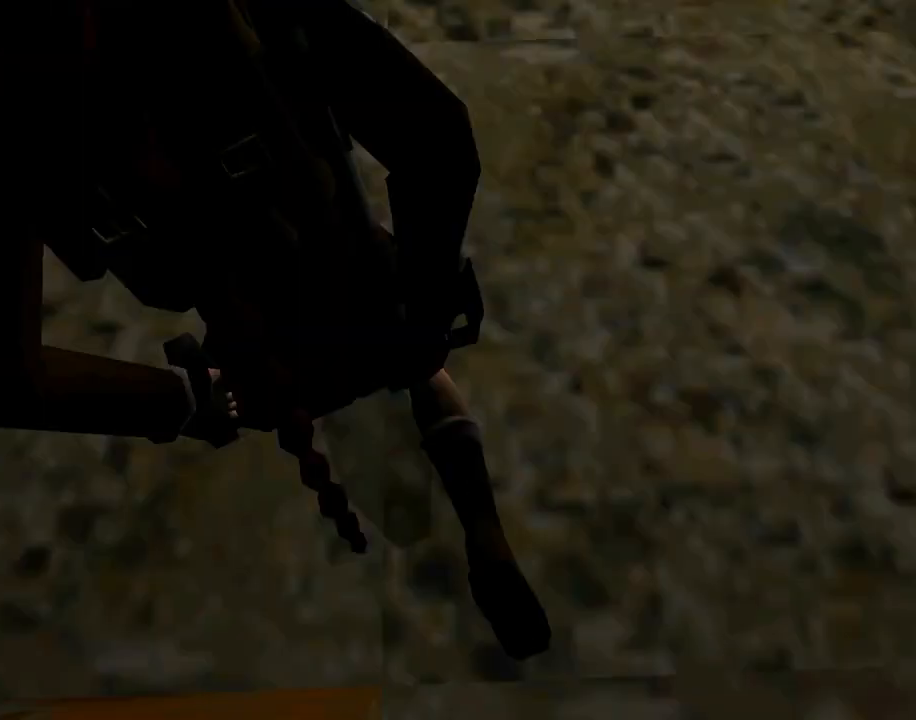
{"buttons": ["DPAD_UP", "DPAD_RIGHT"], "left_stick": "center", "events": [[167, "TRIANGLE", "up"], [367, "DPAD_LEFT", "up"], [433, "DPAD_RIGHT", "down"]]}
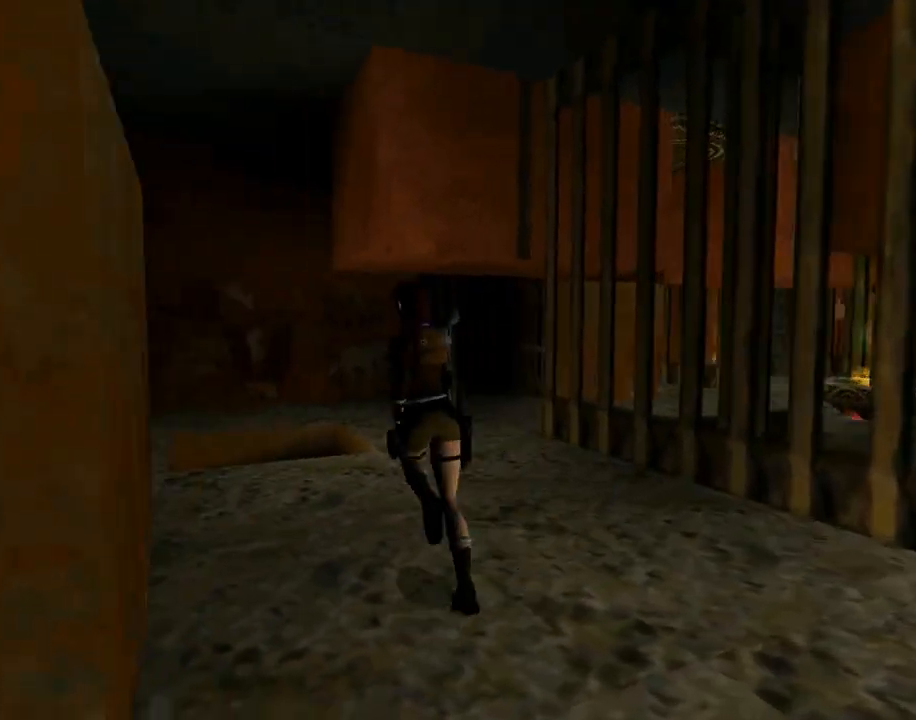
{"buttons": ["DPAD_UP", "DPAD_RIGHT"], "left_stick": "center", "events": []}
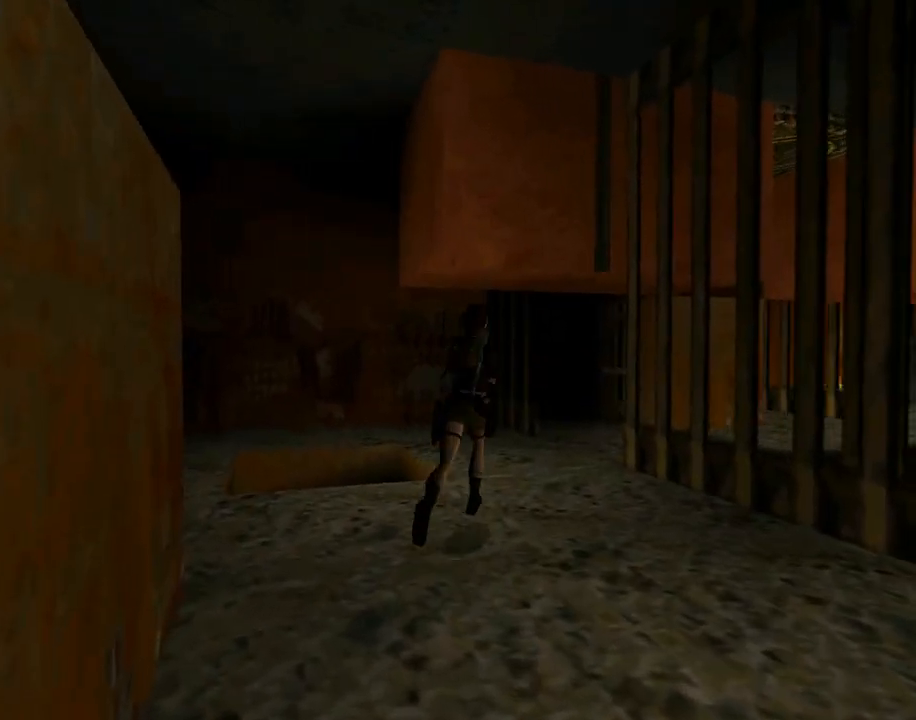
{"buttons": ["DPAD_UP"], "left_stick": "center", "events": [[33, "DPAD_RIGHT", "up"], [267, "DPAD_RIGHT", "down"], [433, "DPAD_RIGHT", "up"]]}
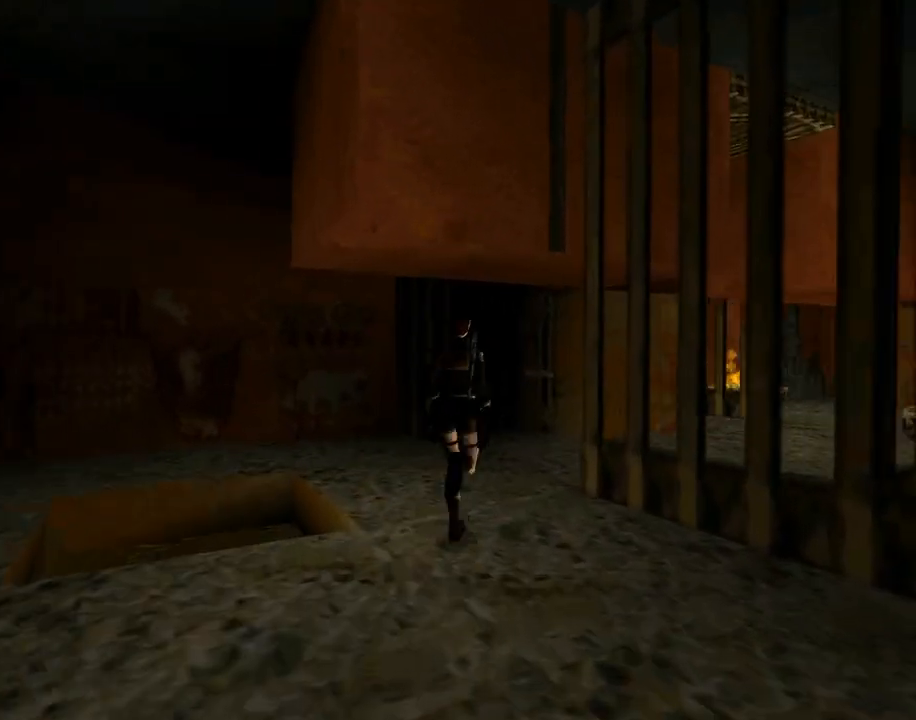
{"buttons": ["DPAD_UP", "DPAD_RIGHT"], "left_stick": "center", "events": [[200, "DPAD_RIGHT", "down"]]}
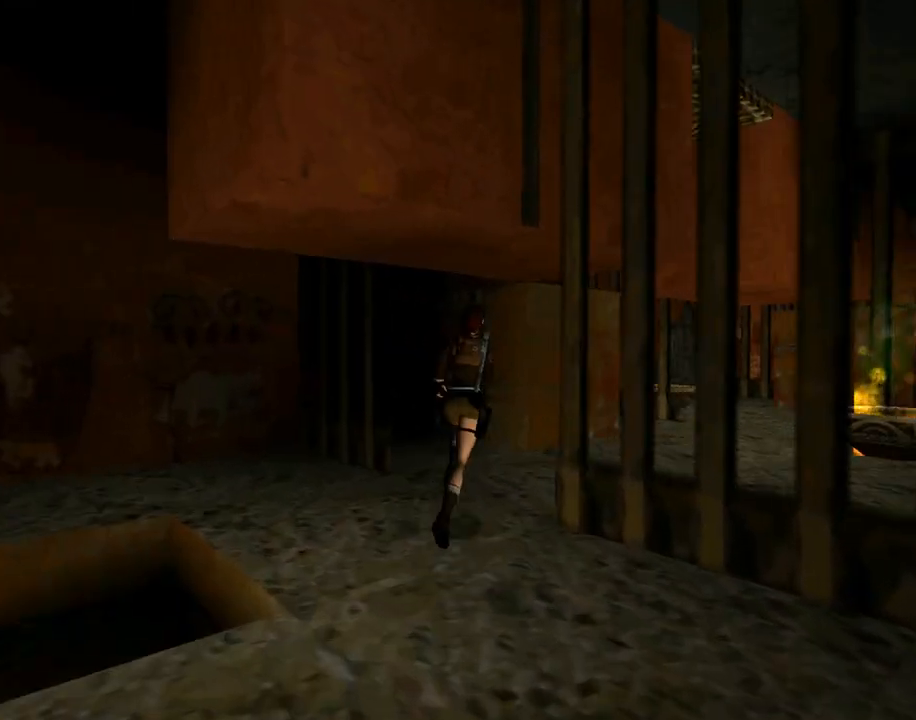
{"buttons": ["DPAD_UP", "DPAD_RIGHT"], "left_stick": "center", "events": []}
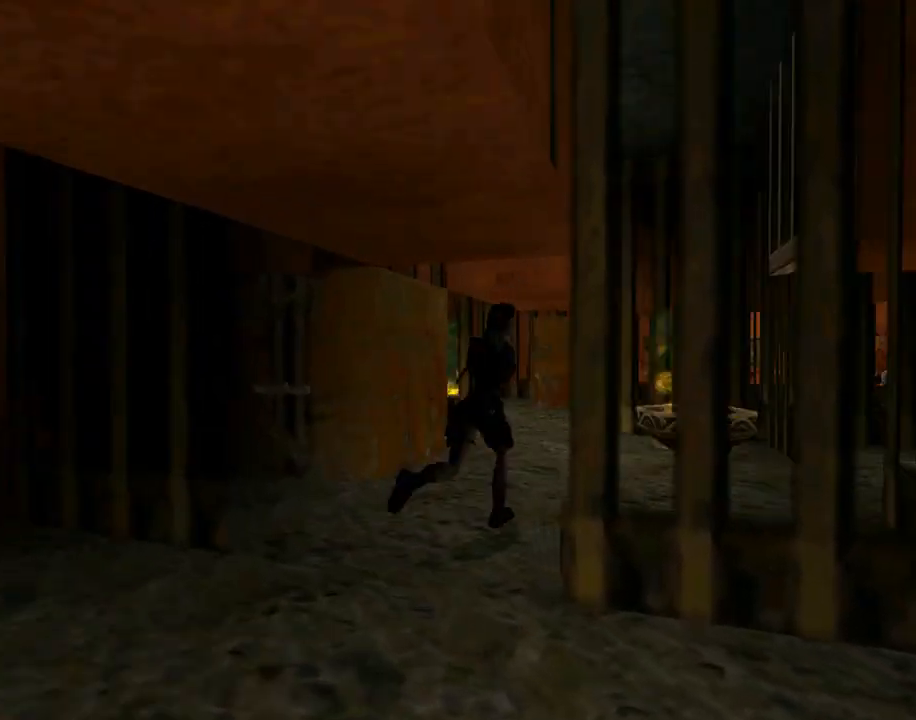
{"buttons": ["DPAD_UP"], "left_stick": "center", "events": [[167, "DPAD_RIGHT", "up"]]}
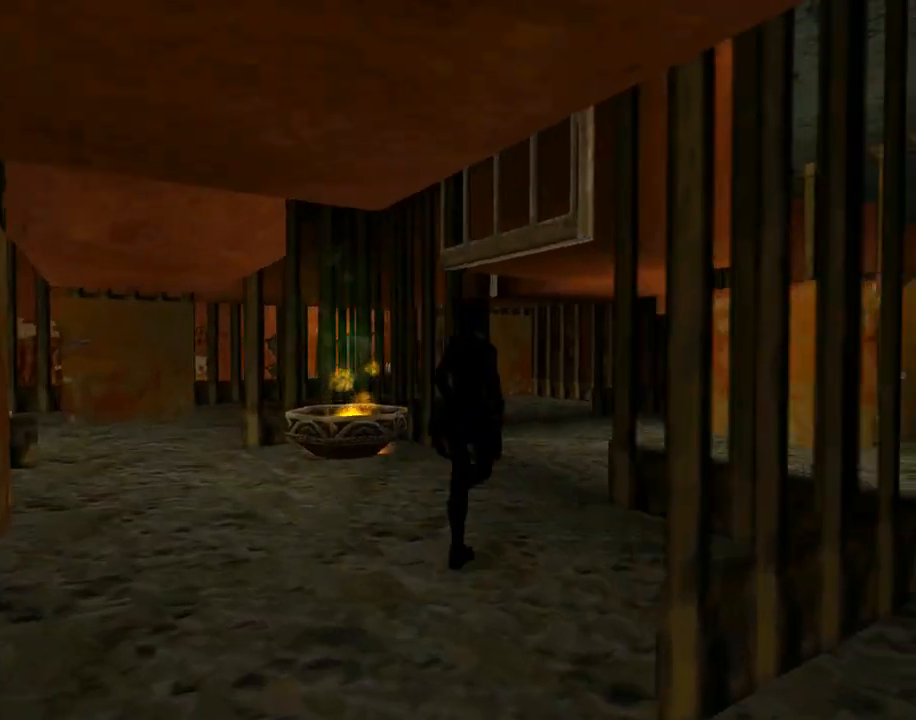
{"buttons": ["DPAD_UP", "DPAD_RIGHT"], "left_stick": "center", "events": [[167, "DPAD_RIGHT", "down"]]}
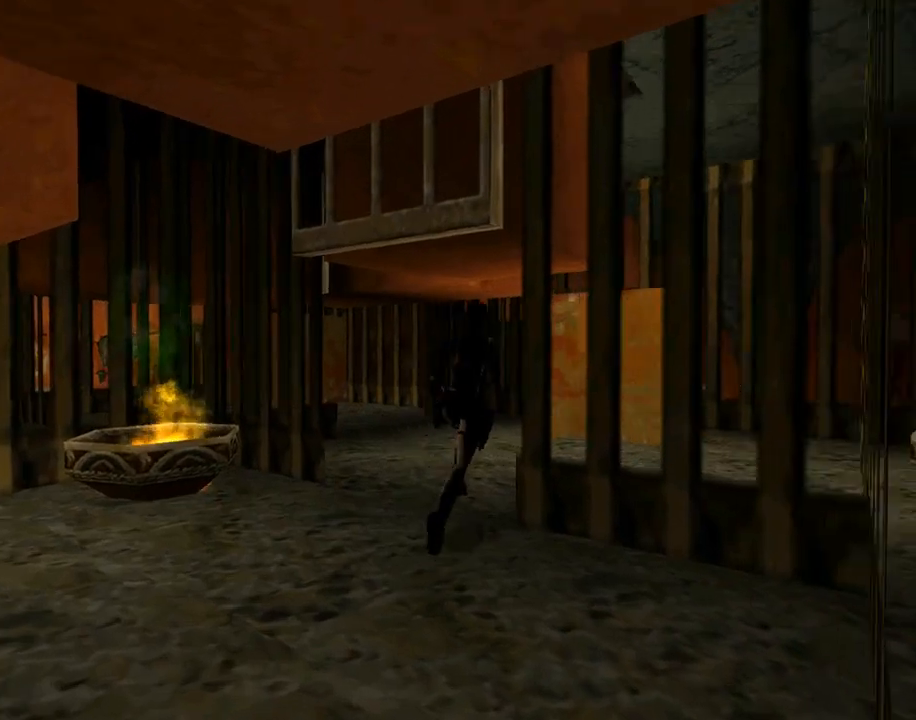
{"buttons": ["DPAD_UP", "DPAD_RIGHT"], "left_stick": "center", "events": [[300, "DPAD_RIGHT", "up"], [333, "DPAD_RIGHT", "down"]]}
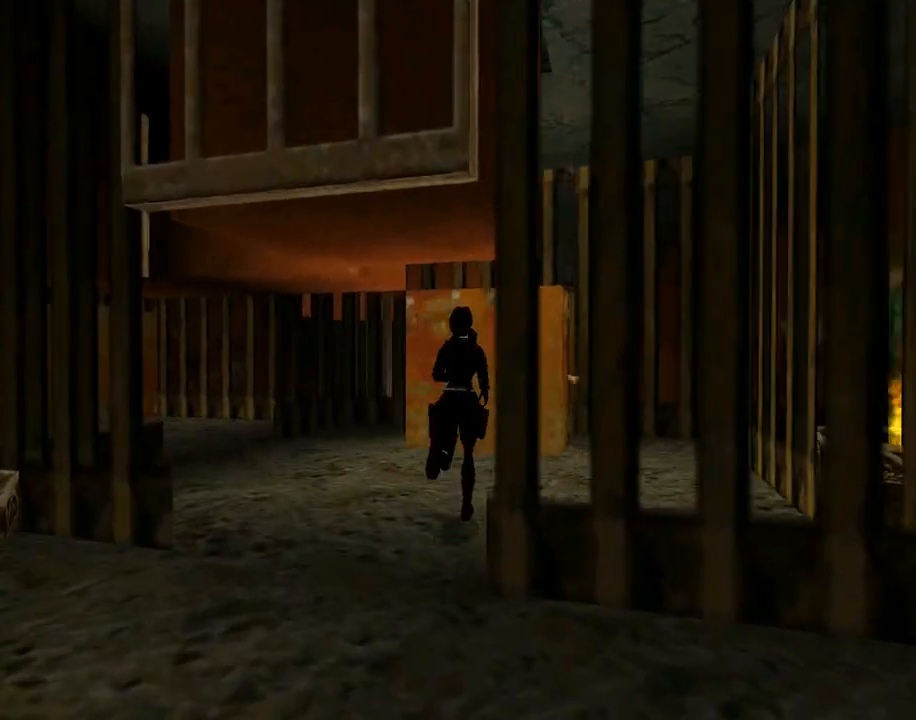
{"buttons": ["DPAD_UP"], "left_stick": "center", "events": [[367, "DPAD_RIGHT", "up"]]}
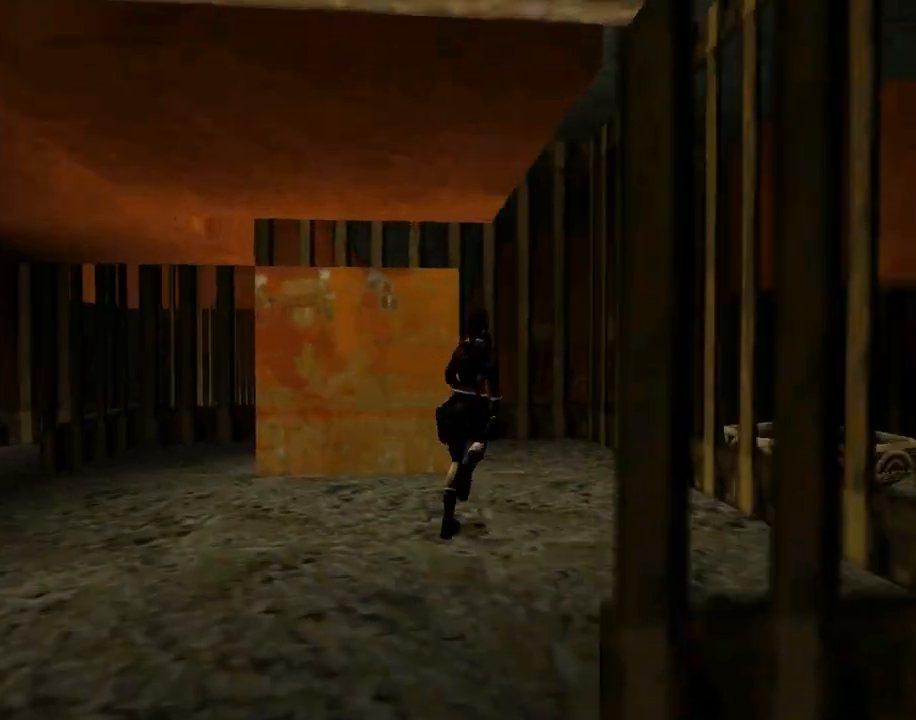
{"buttons": ["DPAD_UP", "DPAD_LEFT"], "left_stick": "center", "events": [[333, "DPAD_LEFT", "down"]]}
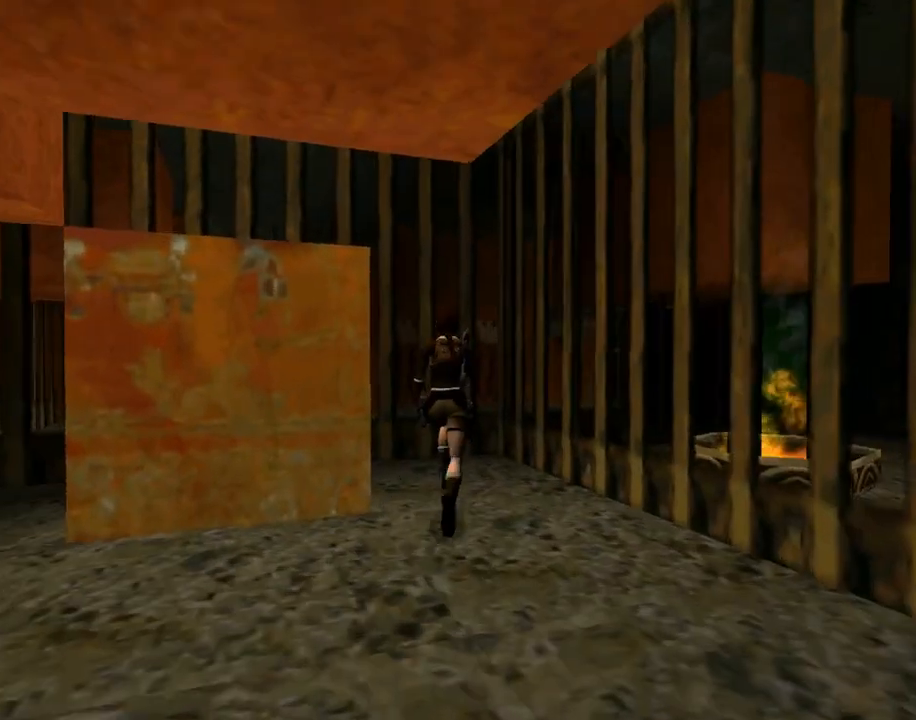
{"buttons": ["DPAD_LEFT"], "left_stick": "center", "events": [[400, "DPAD_UP", "up"]]}
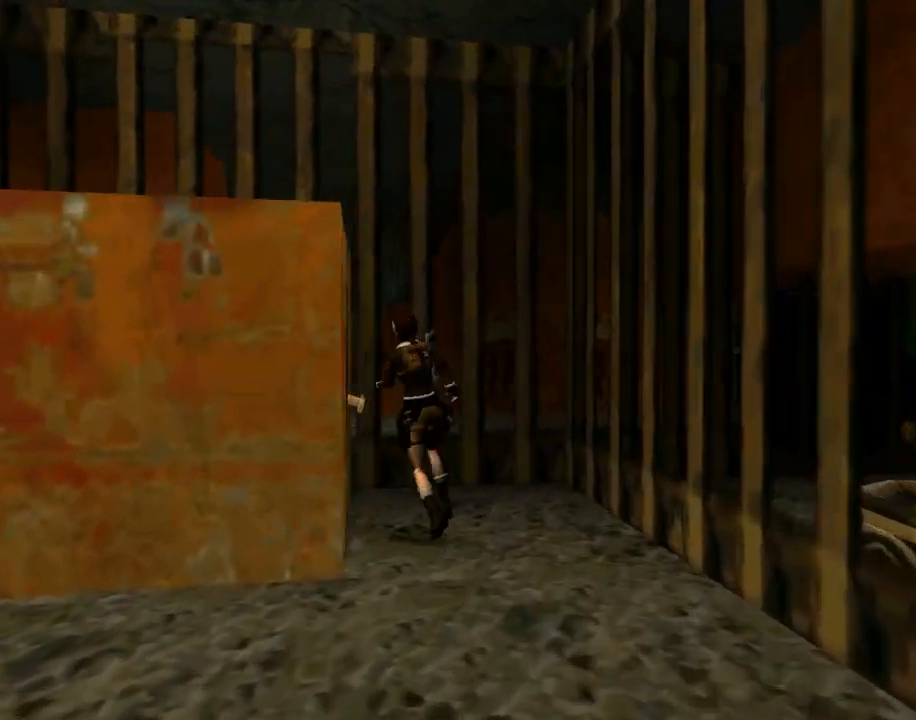
{"buttons": [], "left_stick": "center", "events": [[433, "DPAD_LEFT", "up"]]}
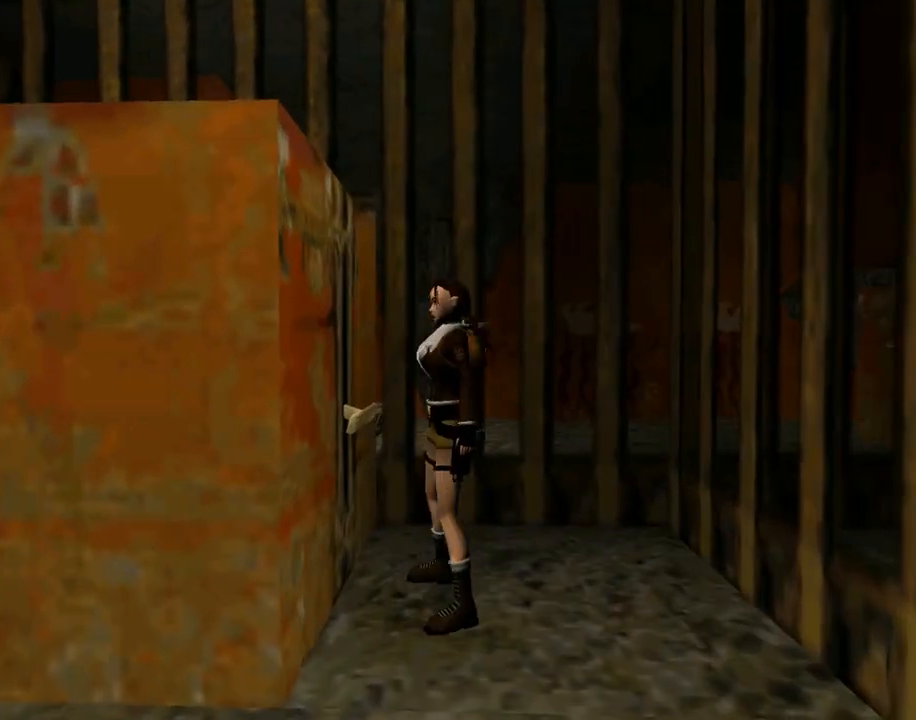
{"buttons": ["DPAD_RIGHT"], "left_stick": "center", "events": [[100, "DPAD_UP", "down"], [267, "DPAD_UP", "up"], [467, "DPAD_RIGHT", "down"]]}
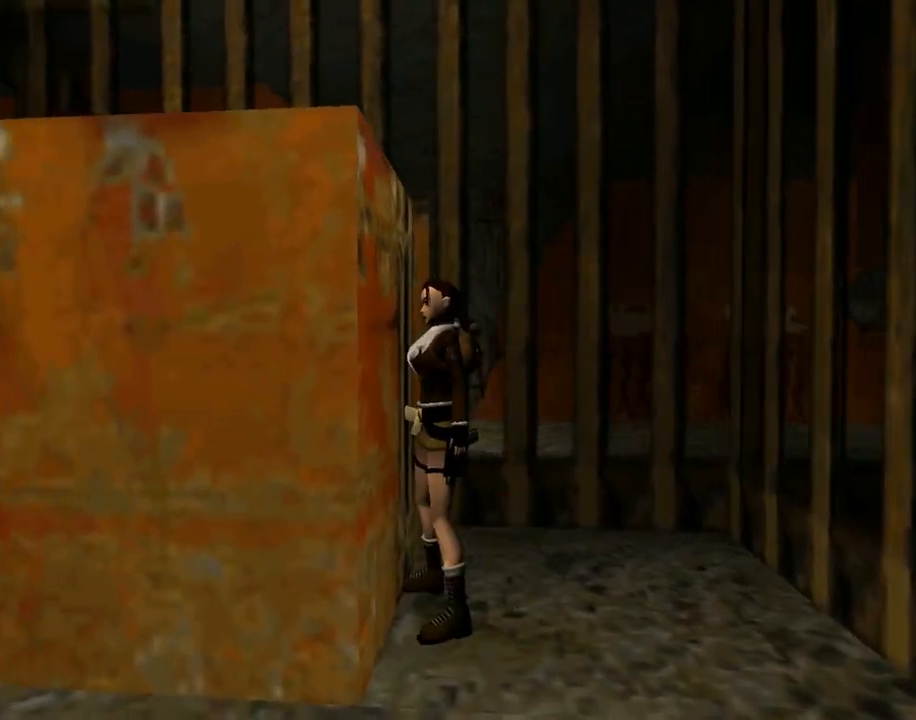
{"buttons": ["CROSS"], "left_stick": "center", "events": [[333, "DPAD_RIGHT", "up"], [400, "CROSS", "down"]]}
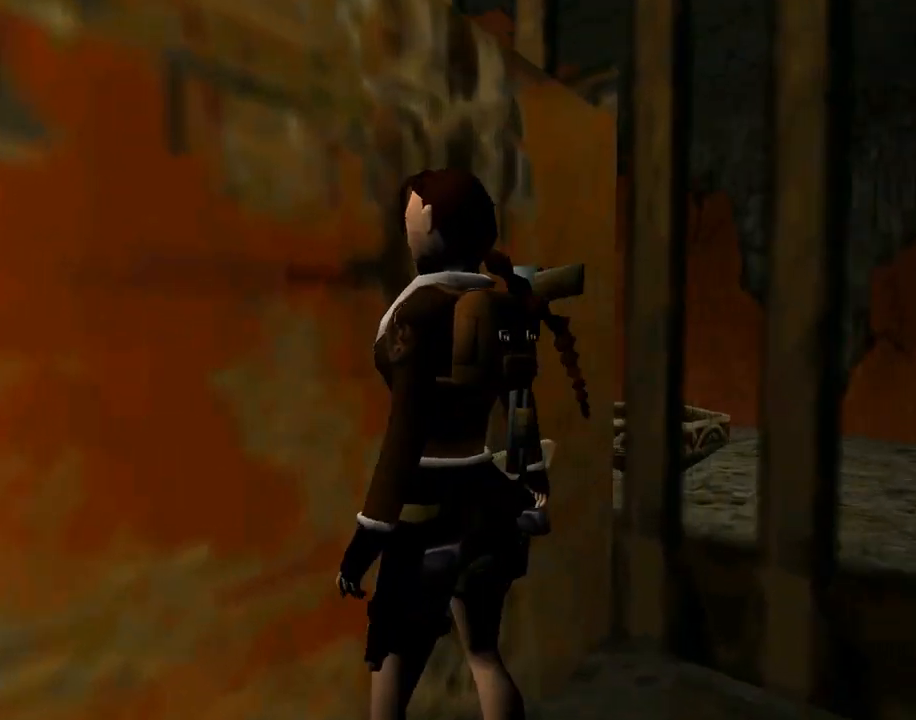
{"buttons": ["CROSS"], "left_stick": "center", "events": []}
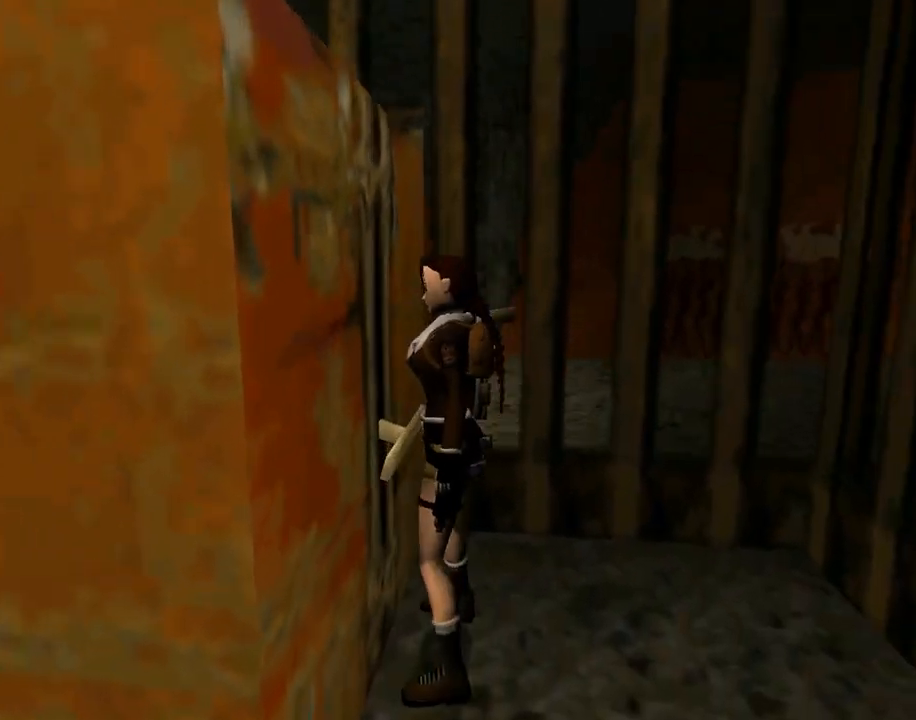
{"buttons": [], "left_stick": "center", "events": [[500, "CROSS", "up"]]}
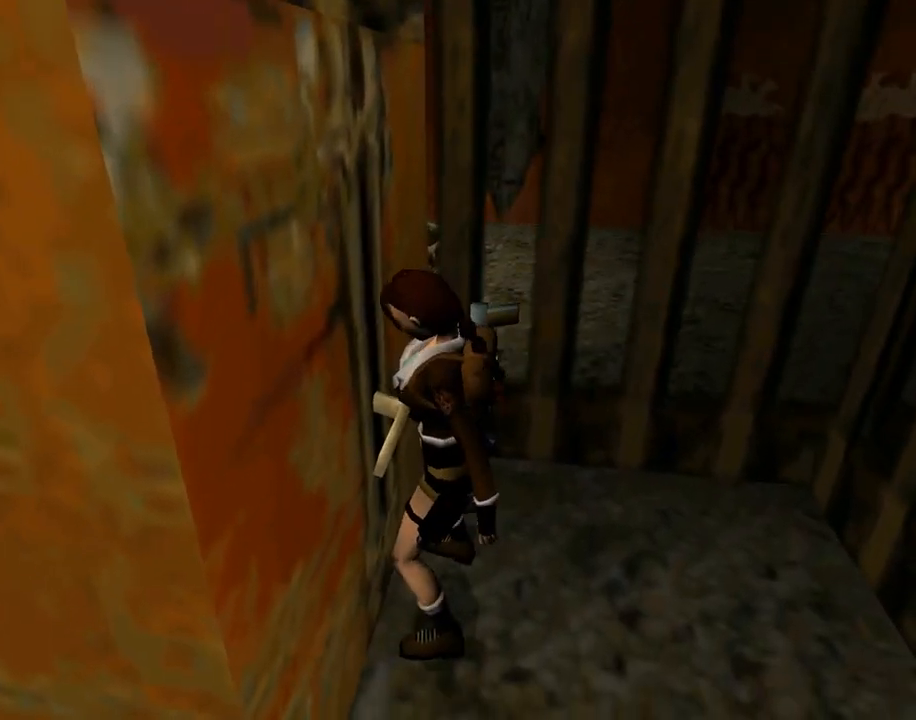
{"buttons": [], "left_stick": "center", "events": []}
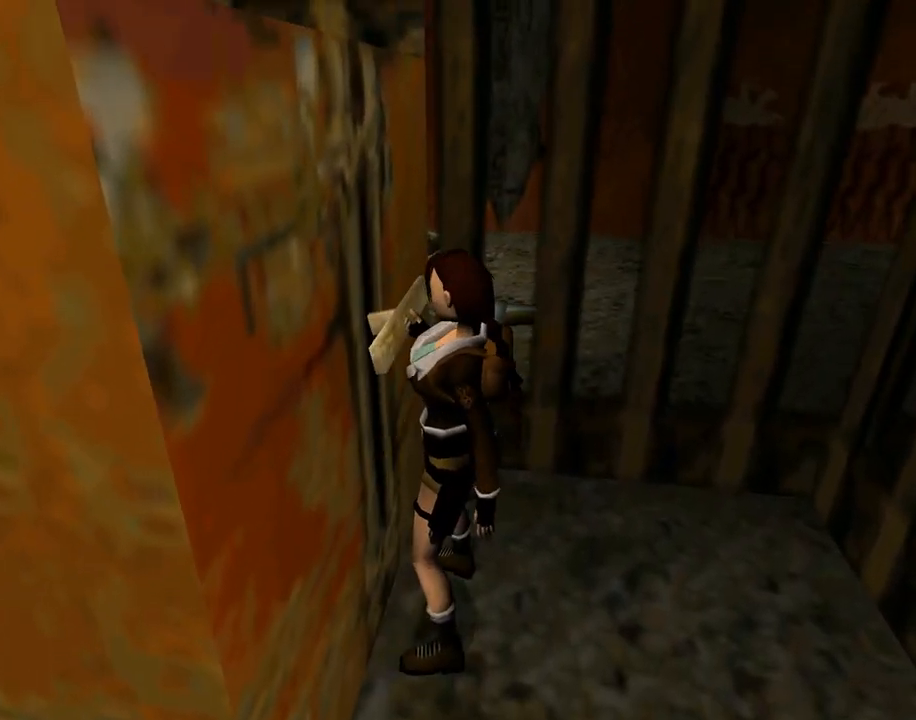
{"buttons": ["DPAD_LEFT"], "left_stick": "center", "events": [[100, "DPAD_LEFT", "down"]]}
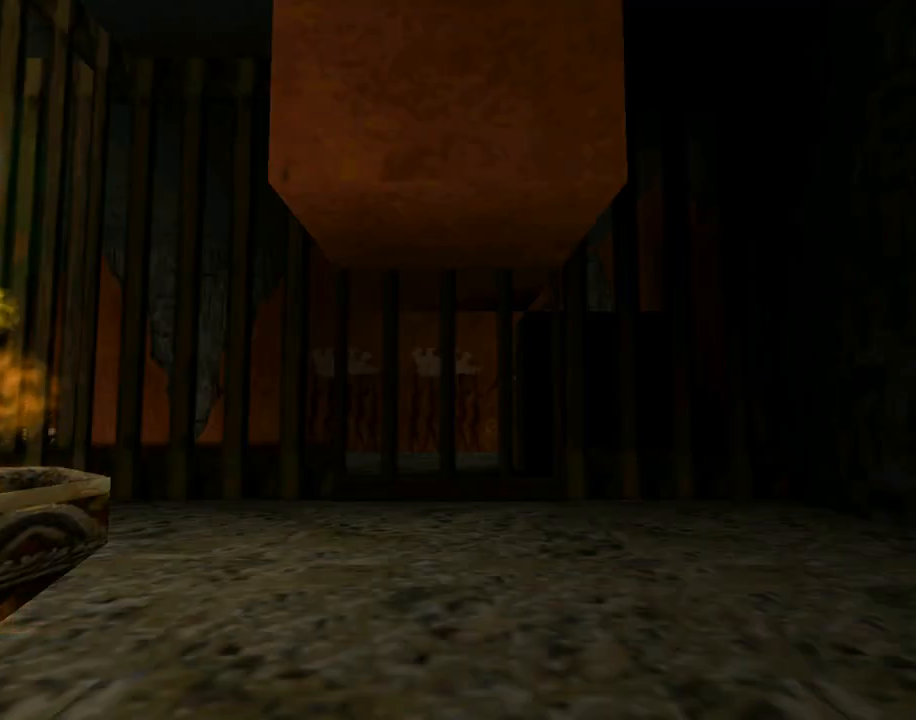
{"buttons": ["DPAD_LEFT"], "left_stick": "center", "events": [[67, "TRIANGLE", "down"], [400, "TRIANGLE", "up"]]}
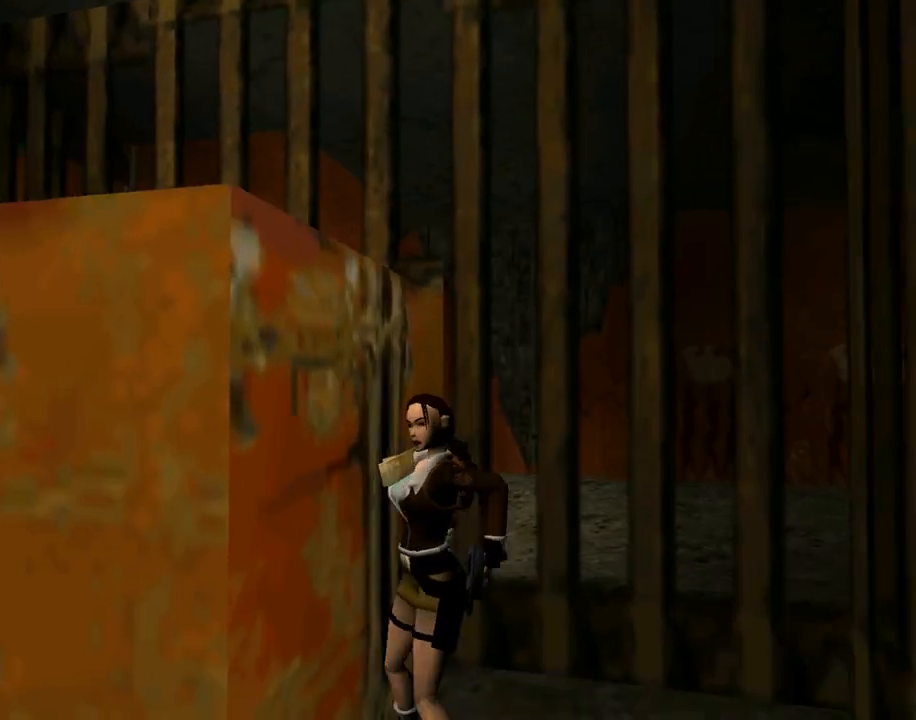
{"buttons": ["DPAD_UP", "DPAD_RIGHT"], "left_stick": "center", "events": [[67, "DPAD_UP", "down"], [133, "DPAD_LEFT", "up"], [167, "TRIANGLE", "down"], [200, "DPAD_RIGHT", "down"], [367, "TRIANGLE", "up"]]}
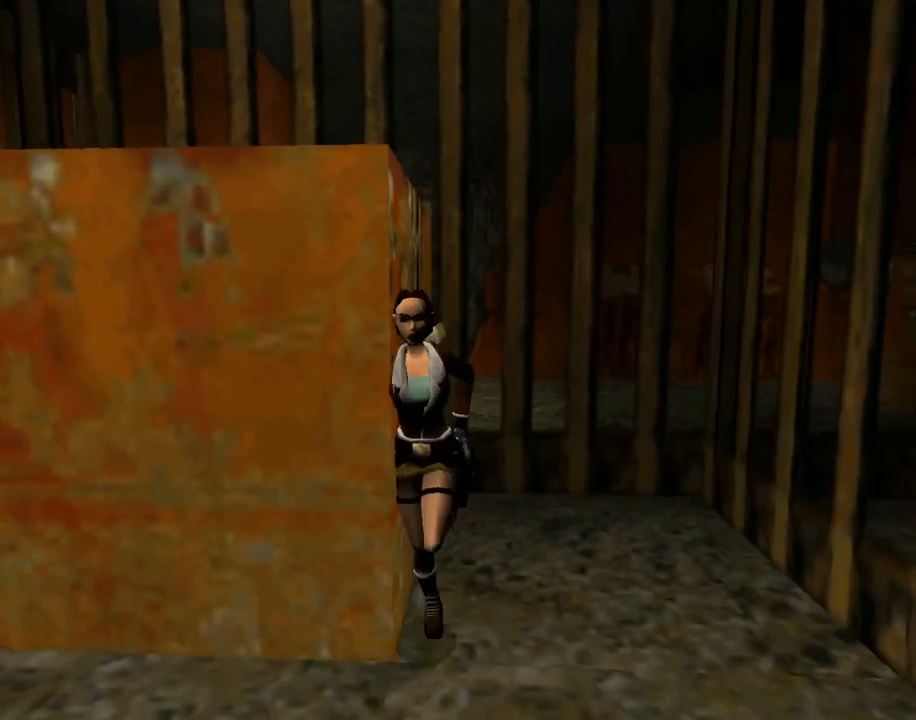
{"buttons": ["DPAD_UP", "DPAD_RIGHT"], "left_stick": "center", "events": []}
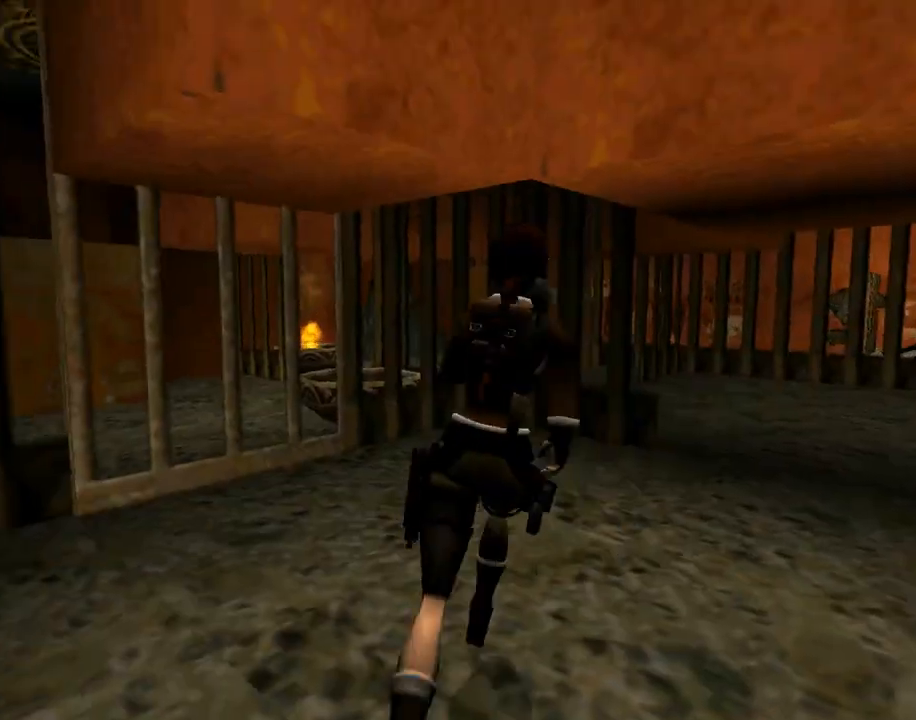
{"buttons": ["DPAD_UP", "DPAD_LEFT"], "left_stick": "center", "events": [[233, "DPAD_RIGHT", "up"], [333, "DPAD_LEFT", "down"]]}
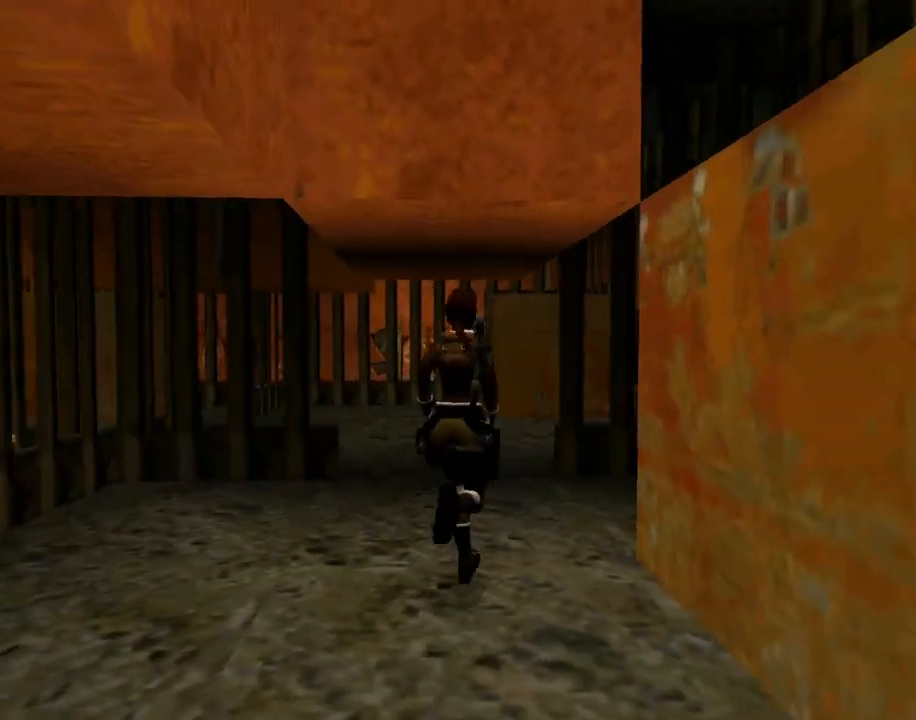
{"buttons": ["DPAD_UP"], "left_stick": "center", "events": [[200, "DPAD_LEFT", "up"]]}
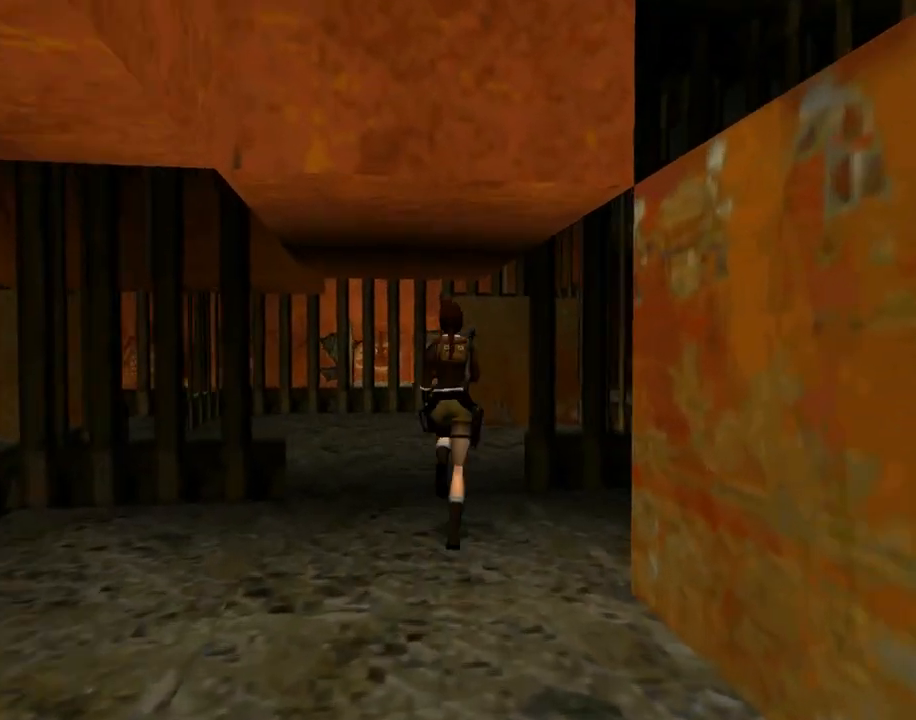
{"buttons": ["DPAD_UP", "DPAD_LEFT"], "left_stick": "center", "events": [[233, "DPAD_LEFT", "down"]]}
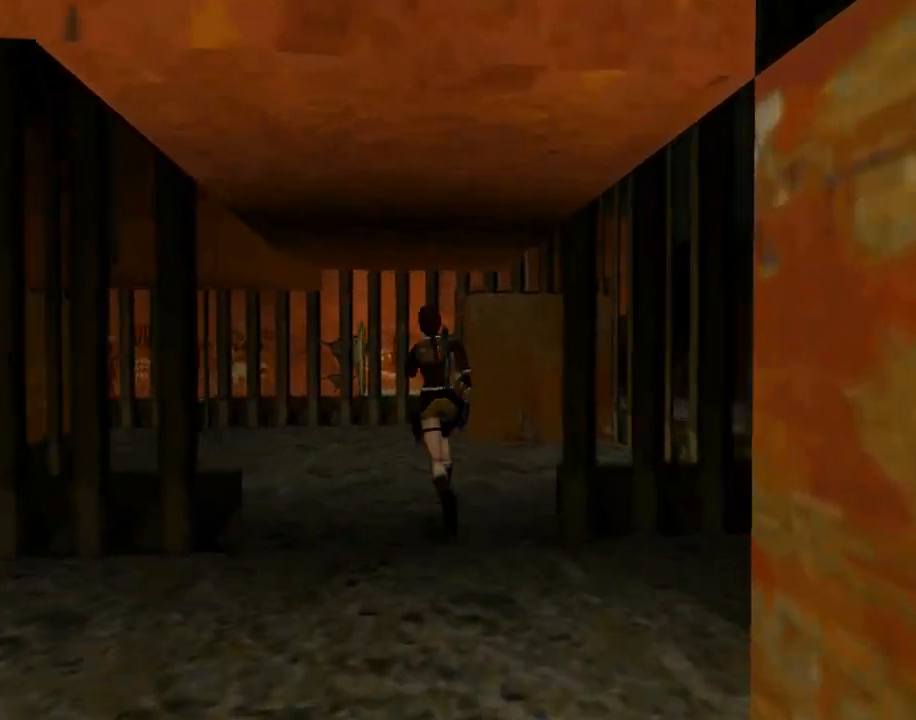
{"buttons": ["DPAD_UP"], "left_stick": "center", "events": [[367, "DPAD_LEFT", "up"]]}
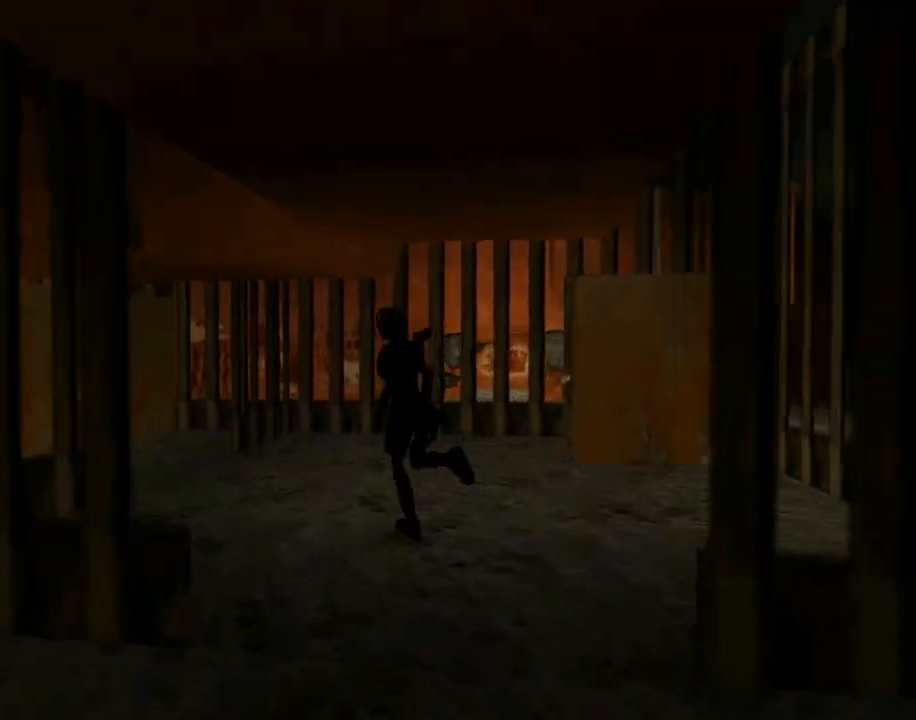
{"buttons": ["DPAD_UP", "DPAD_LEFT"], "left_stick": "center", "events": [[200, "DPAD_LEFT", "down"]]}